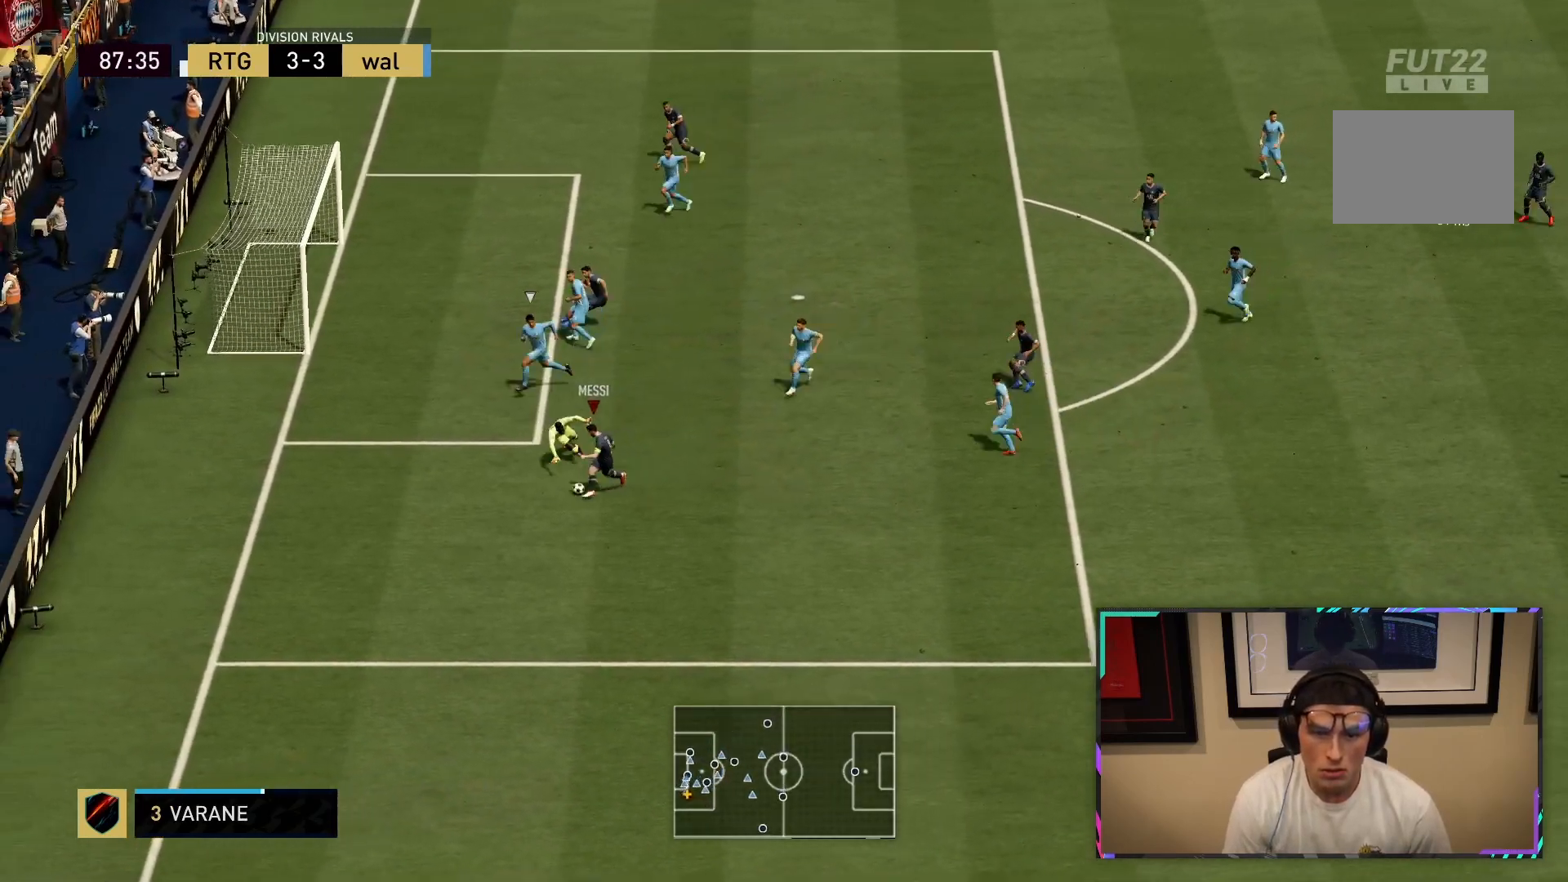
Gameplay with a controller (PlayStation layout); each line is a JSON object with the inputs held at the frame after it. "button_events" lists button changes between this image and that frame as [ms after this image, input, new state], when the widget could be followed in between (sticks are given only as held states). Not read: L3 R3.
{"buttons": ["CIRCLE"], "left_stick": "down-left", "right_stick": "center", "button_events": [[33, "CIRCLE", "down"], [217, "CIRCLE", "up"], [417, "CIRCLE", "down"]]}
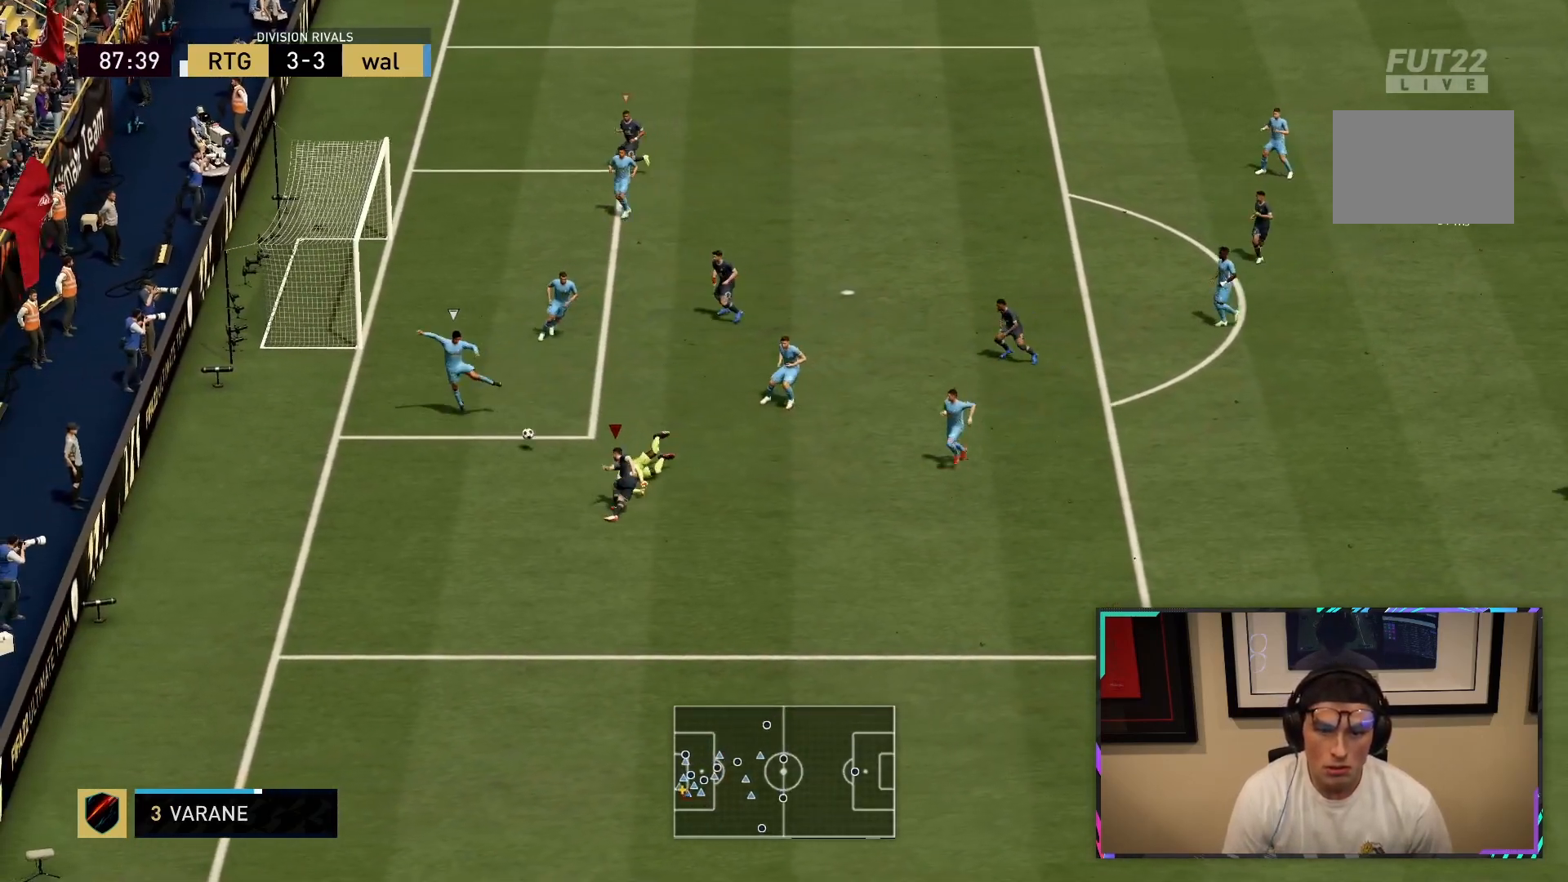
{"buttons": [], "left_stick": "down", "right_stick": "center", "button_events": [[17, "CIRCLE", "up"]]}
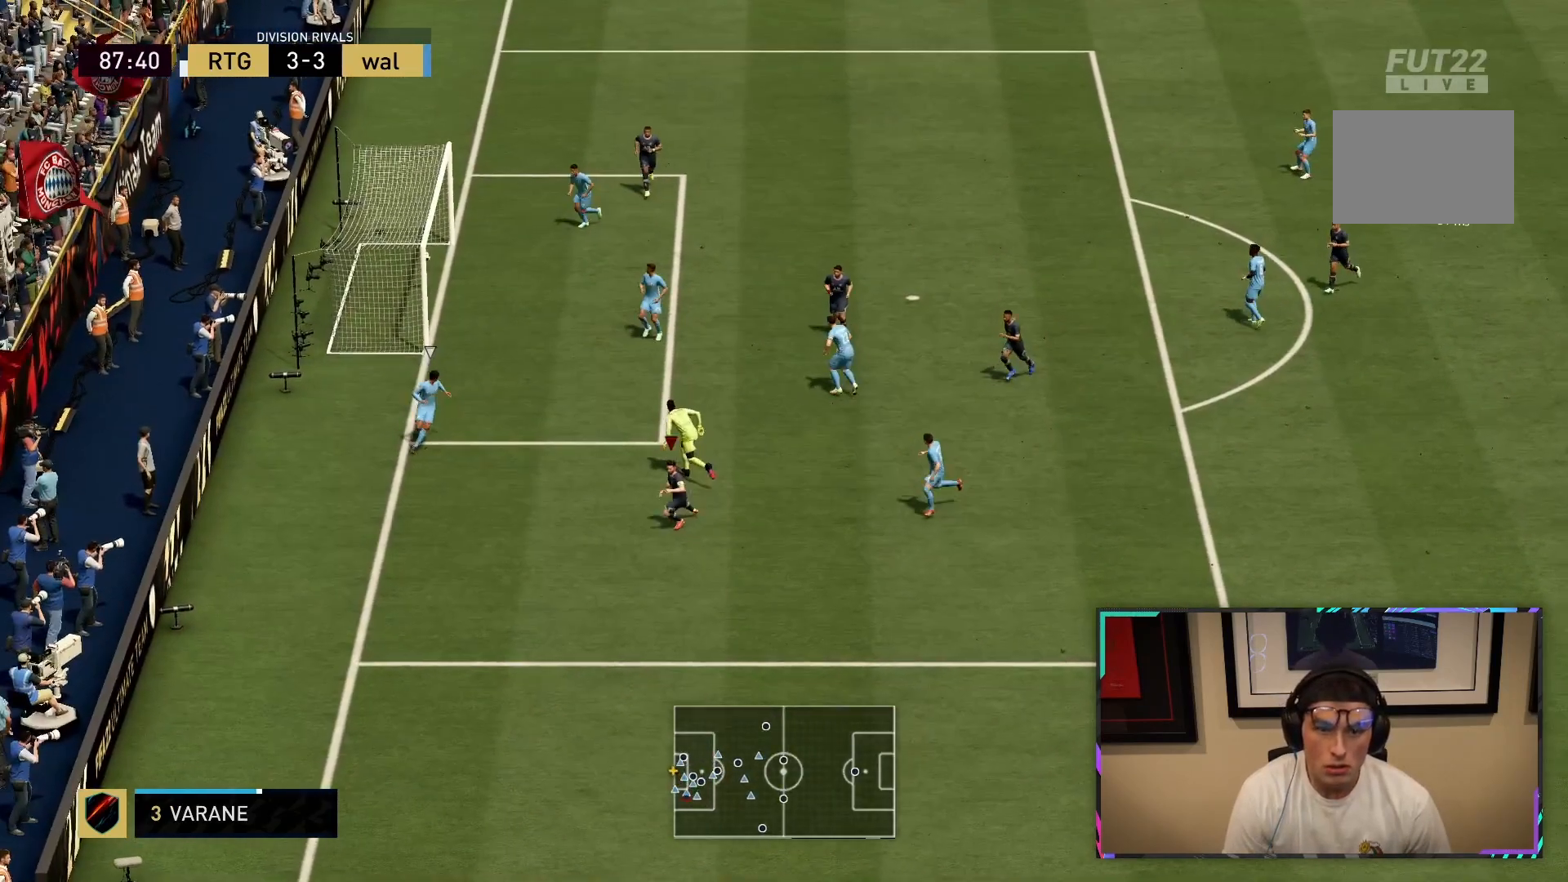
{"buttons": ["R2"], "left_stick": "down", "right_stick": "center", "button_events": [[150, "R2", "down"]]}
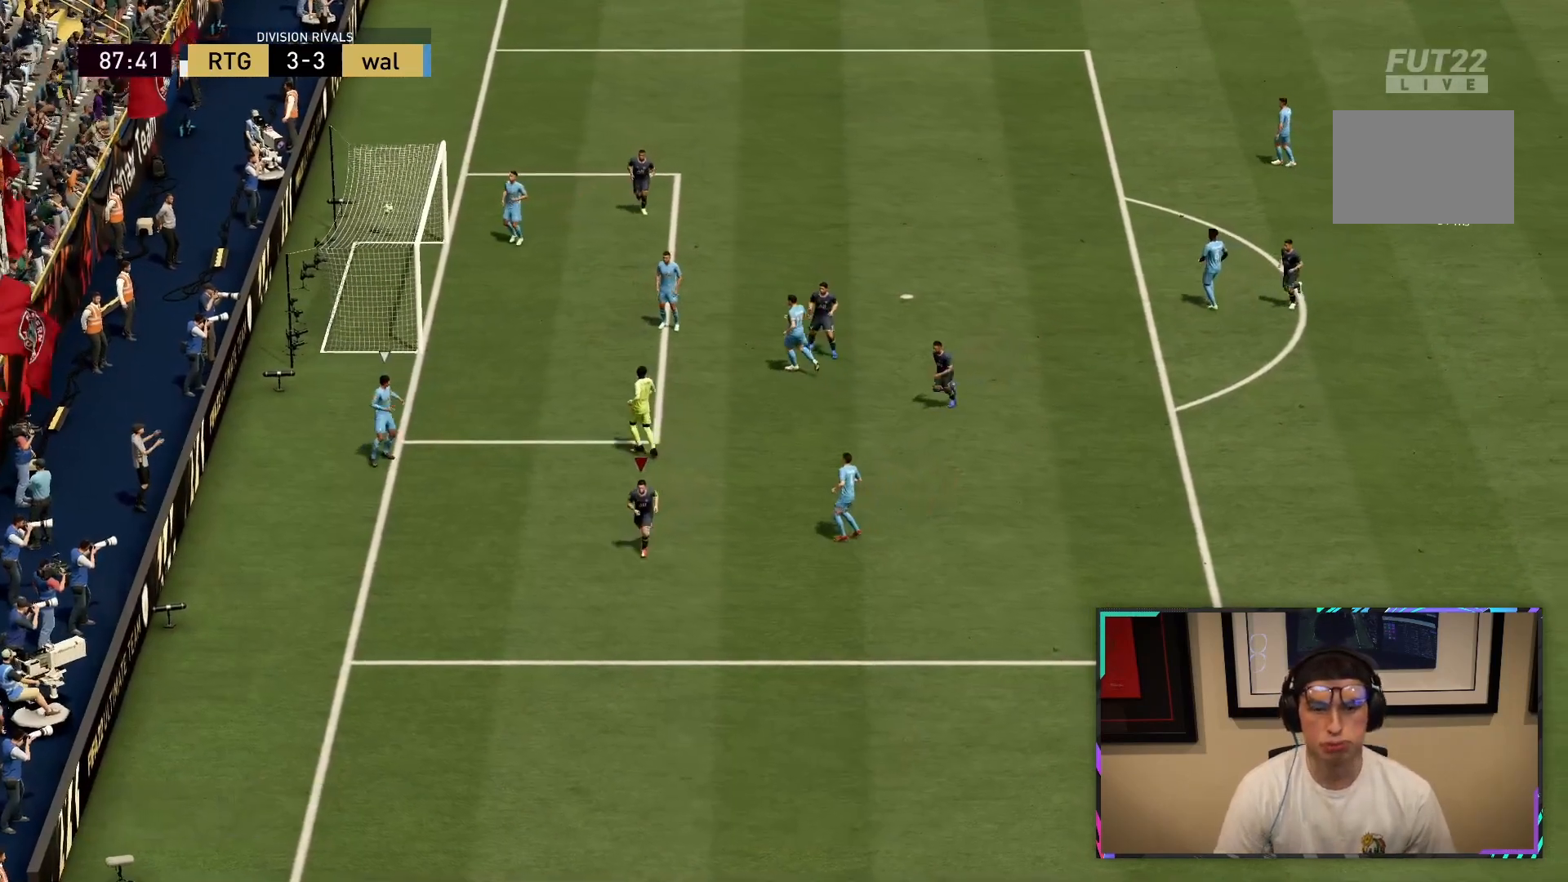
{"buttons": ["R2"], "left_stick": "down", "right_stick": "center", "button_events": []}
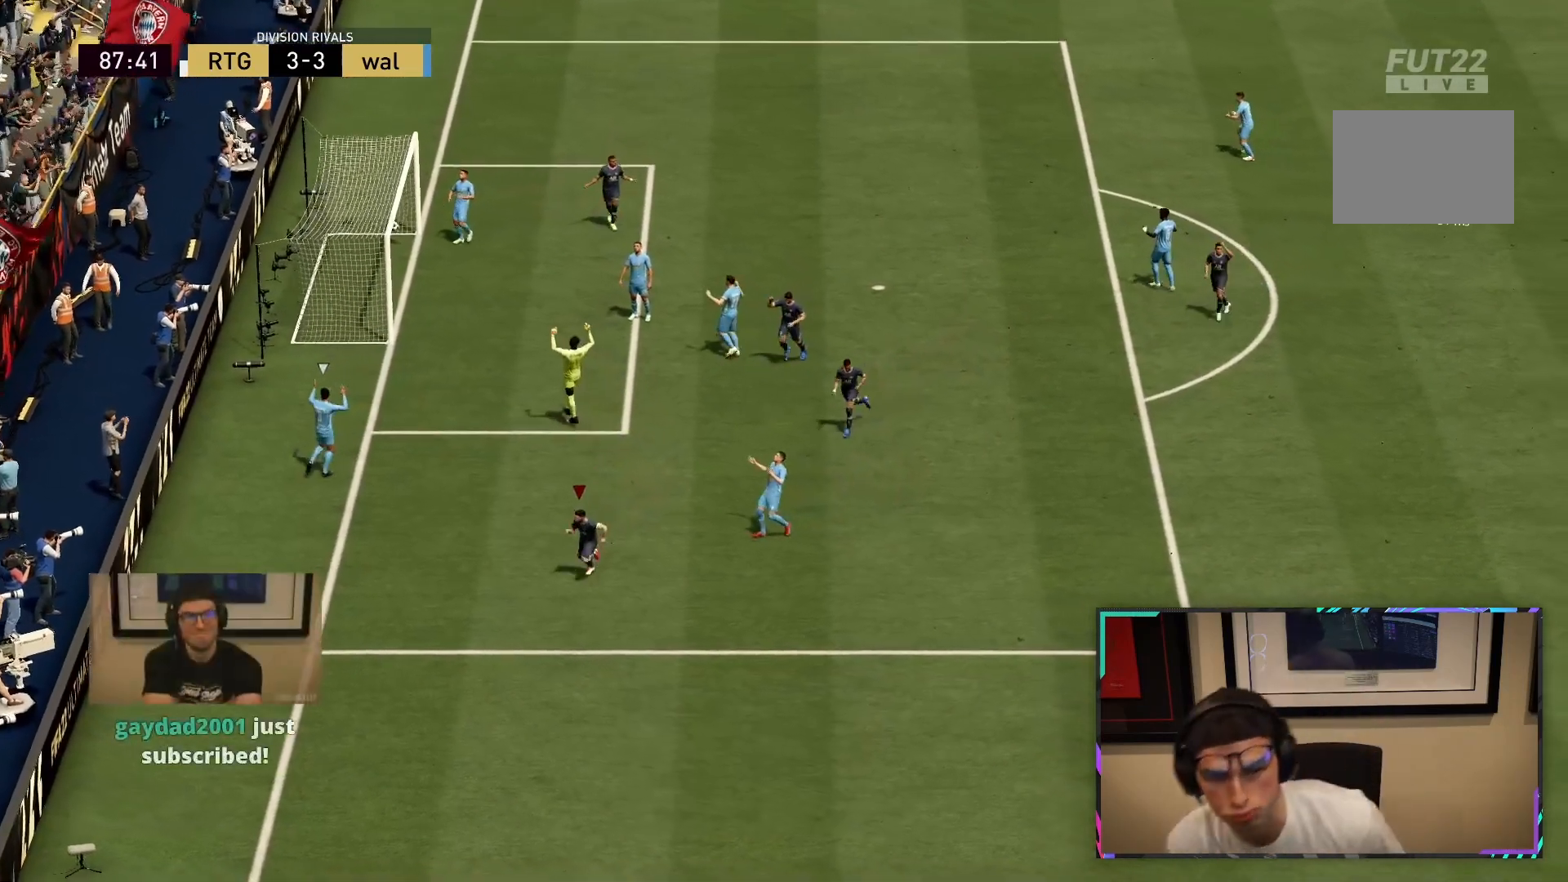
{"buttons": ["R2"], "left_stick": "down", "right_stick": "center", "button_events": []}
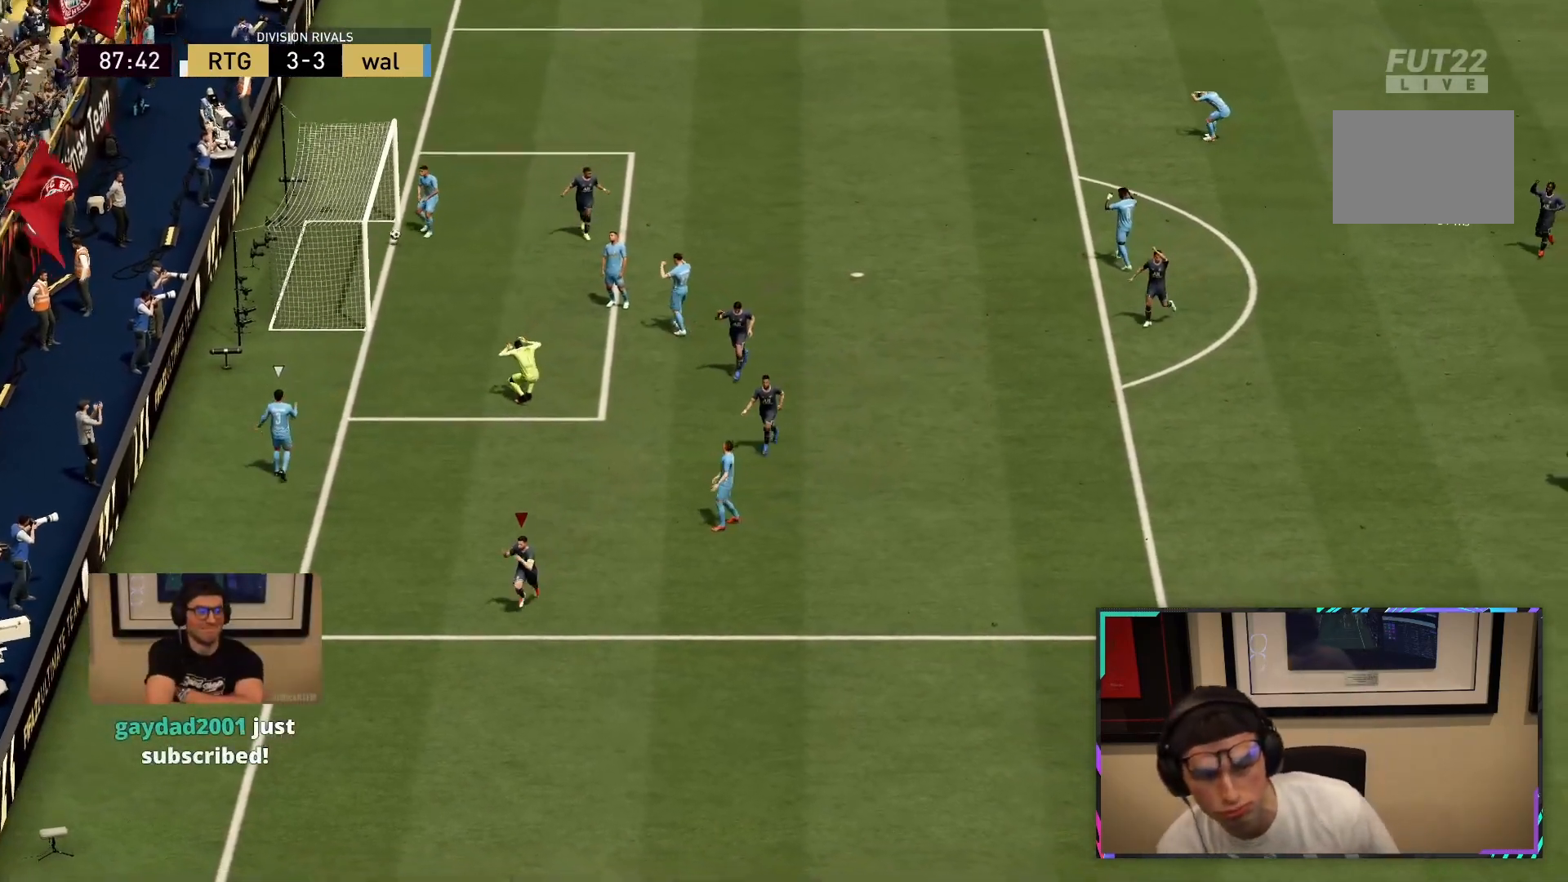
{"buttons": ["R2"], "left_stick": "down", "right_stick": "center", "button_events": []}
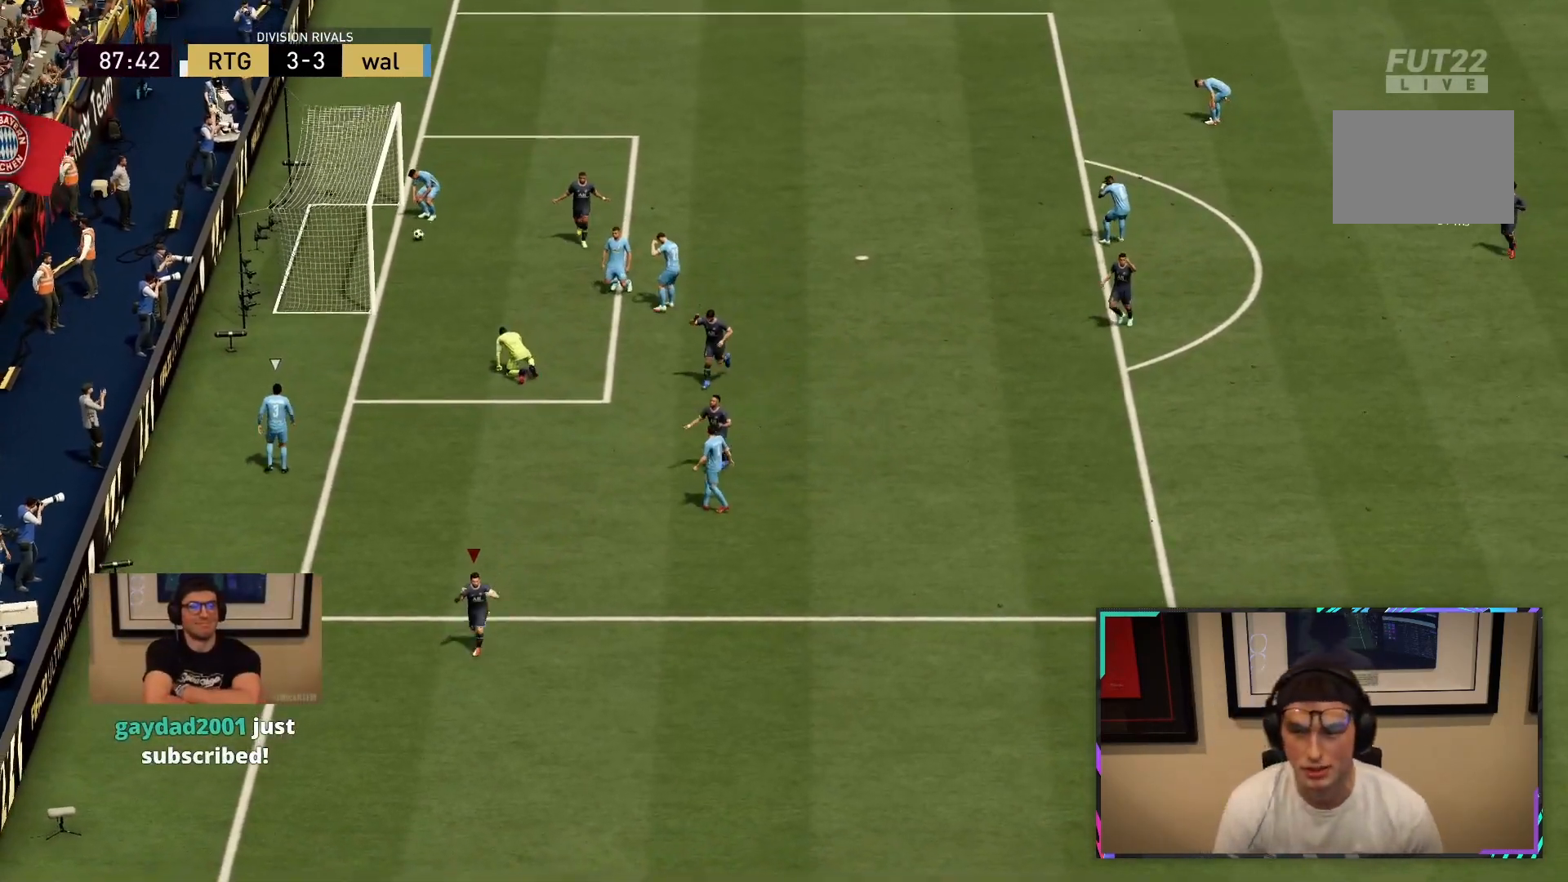
{"buttons": ["R2"], "left_stick": "down", "right_stick": "center", "button_events": []}